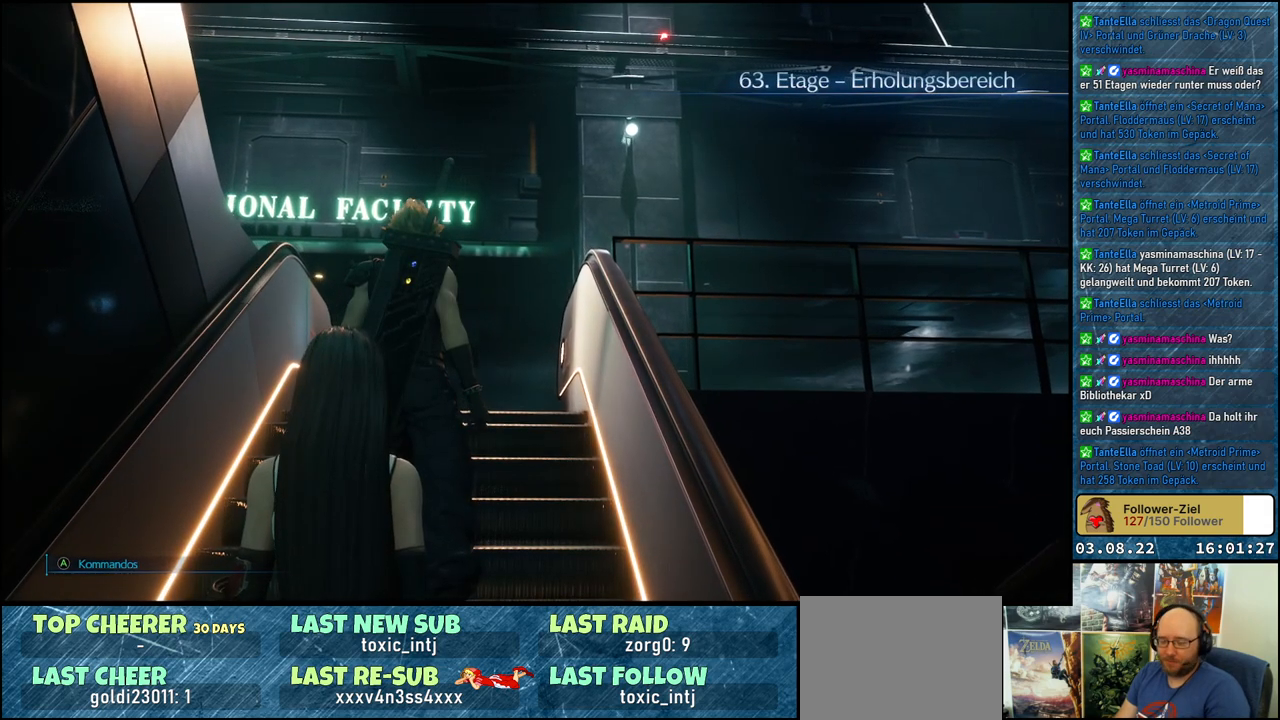
Gameplay with a controller (Xbox layout); each line is a JSON object with the inputs held at the frame after it. "events" lists button and stick changes between this image and that frame as [ms after this image, input, new state], when the widget could be followed in between.
{"buttons": [], "left_stick": "center", "right_stick": "down", "events": [[233, "right_stick", "down"]]}
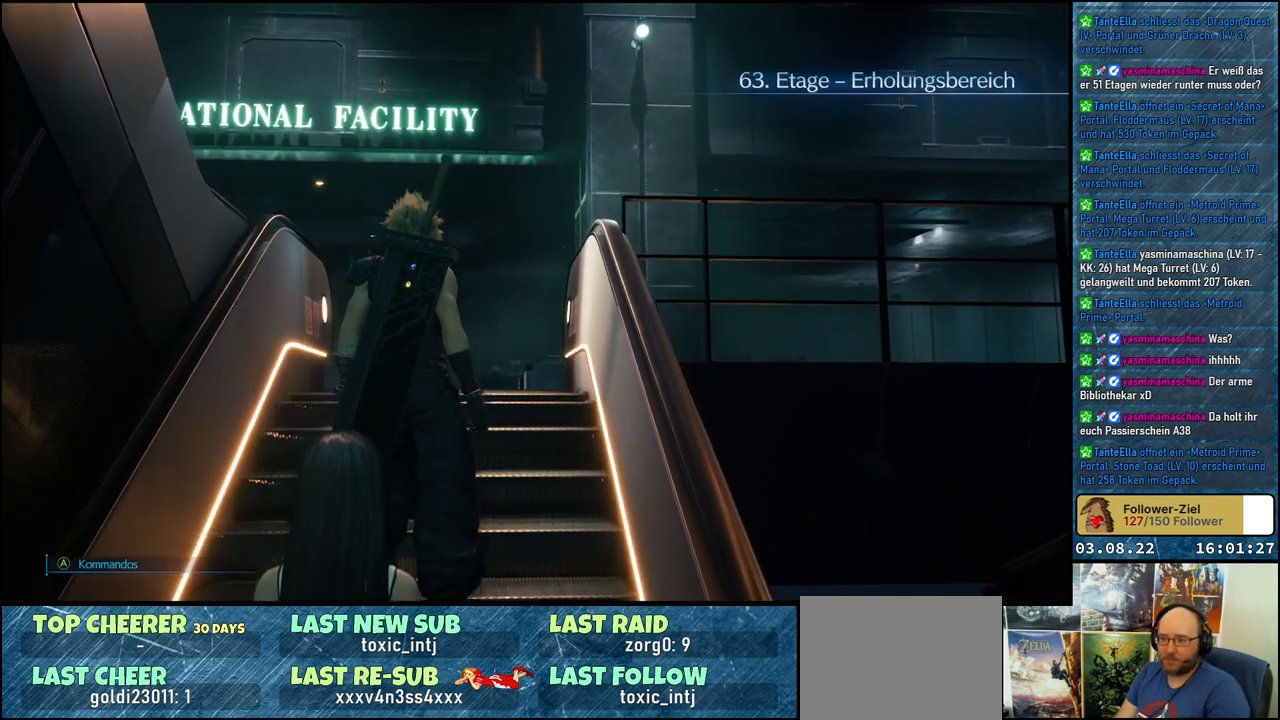
{"buttons": [], "left_stick": "center", "right_stick": "center", "events": [[217, "right_stick", "center"]]}
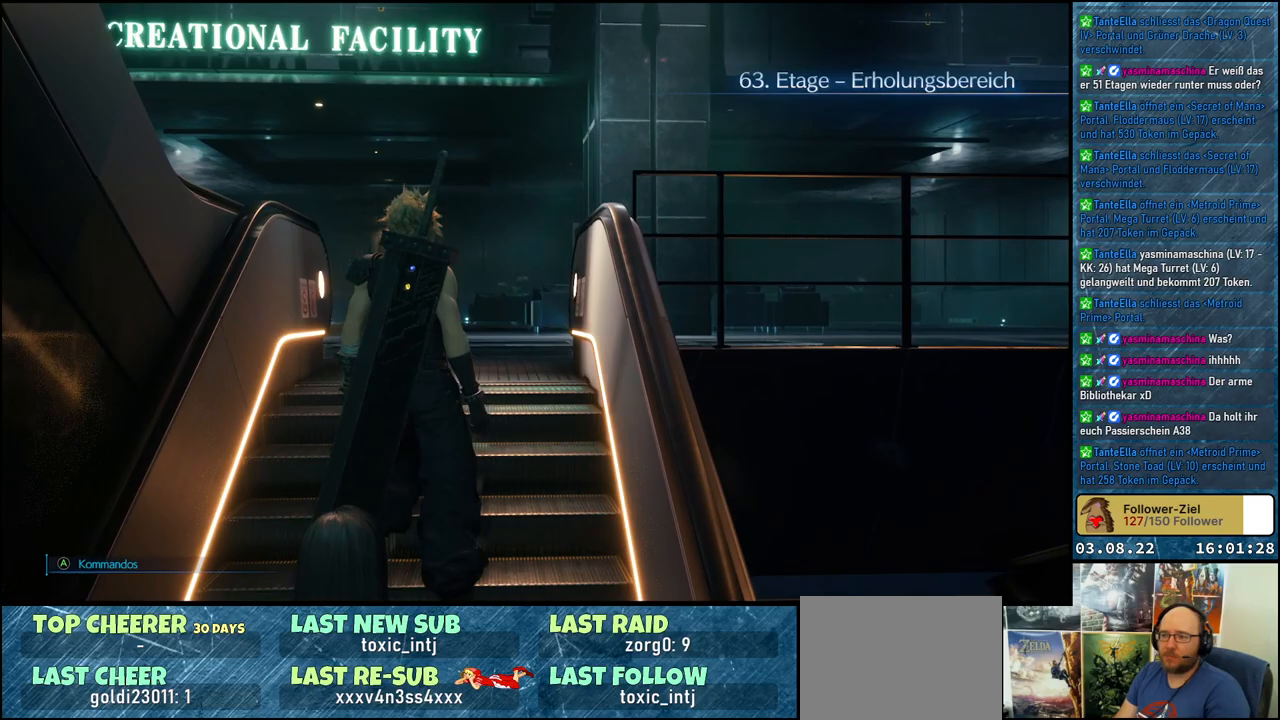
{"buttons": [], "left_stick": "center", "right_stick": "center", "events": [[33, "right_stick", "down"], [217, "right_stick", "center"]]}
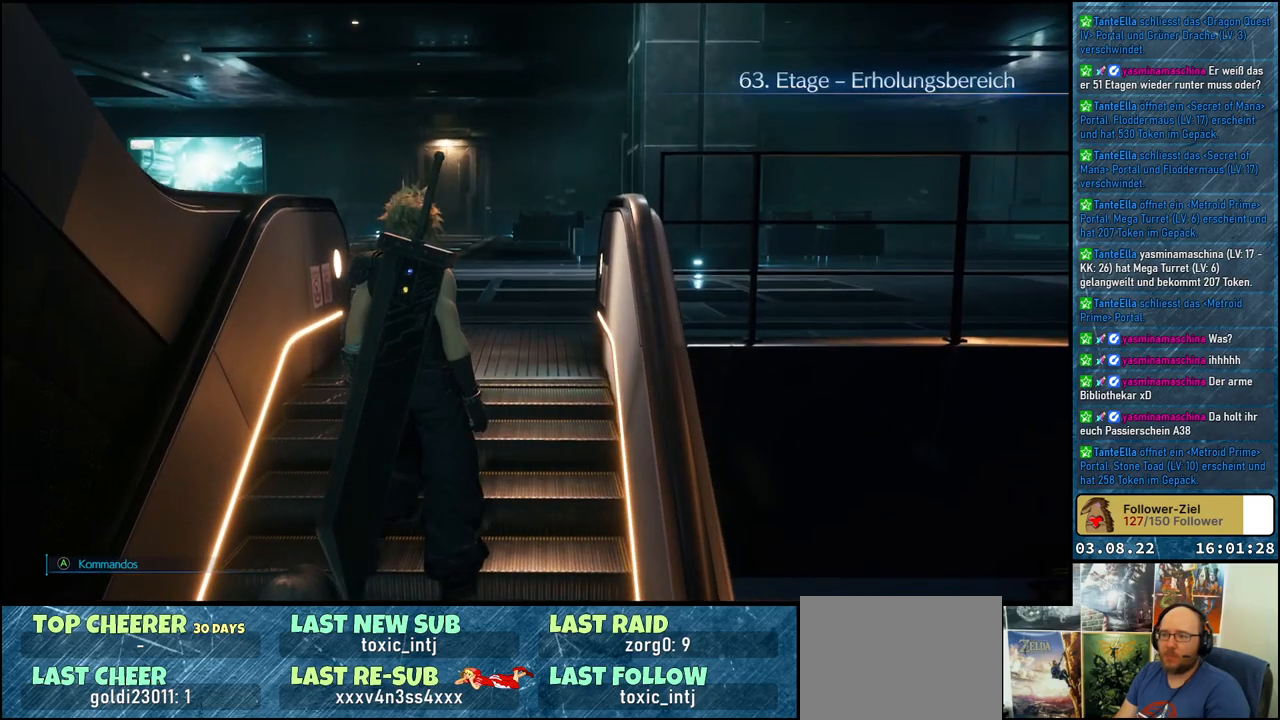
{"buttons": [], "left_stick": "center", "right_stick": "center", "events": [[317, "right_stick", "down"], [450, "right_stick", "center"]]}
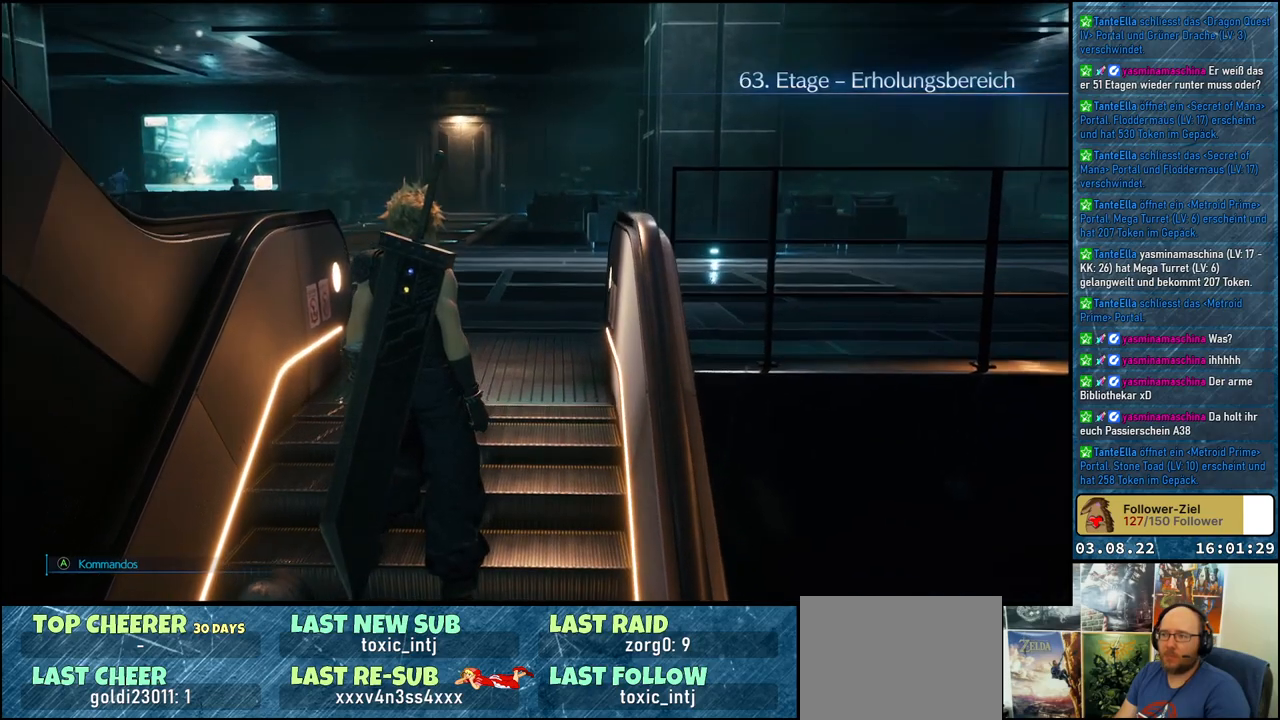
{"buttons": [], "left_stick": "center", "right_stick": "center", "events": []}
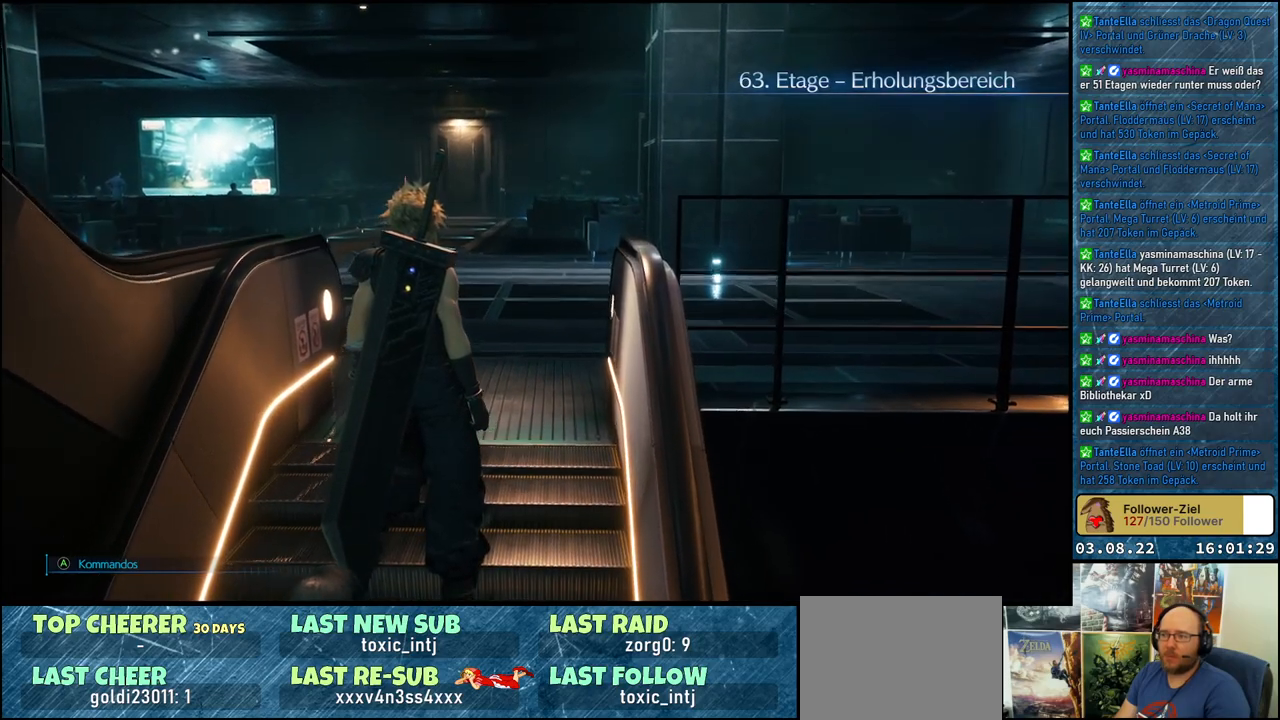
{"buttons": [], "left_stick": "center", "right_stick": "right", "events": [[33, "right_stick", "right"]]}
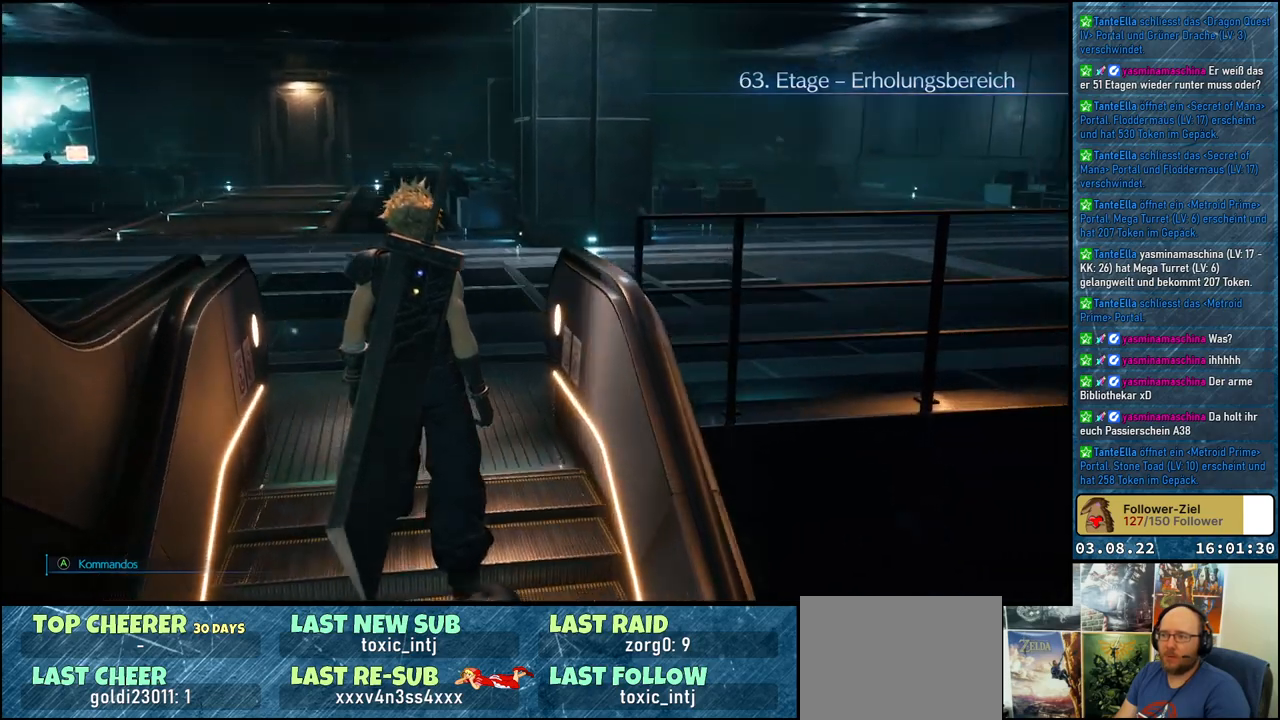
{"buttons": [], "left_stick": "center", "right_stick": "right", "events": [[83, "right_stick", "center"], [333, "right_stick", "right"]]}
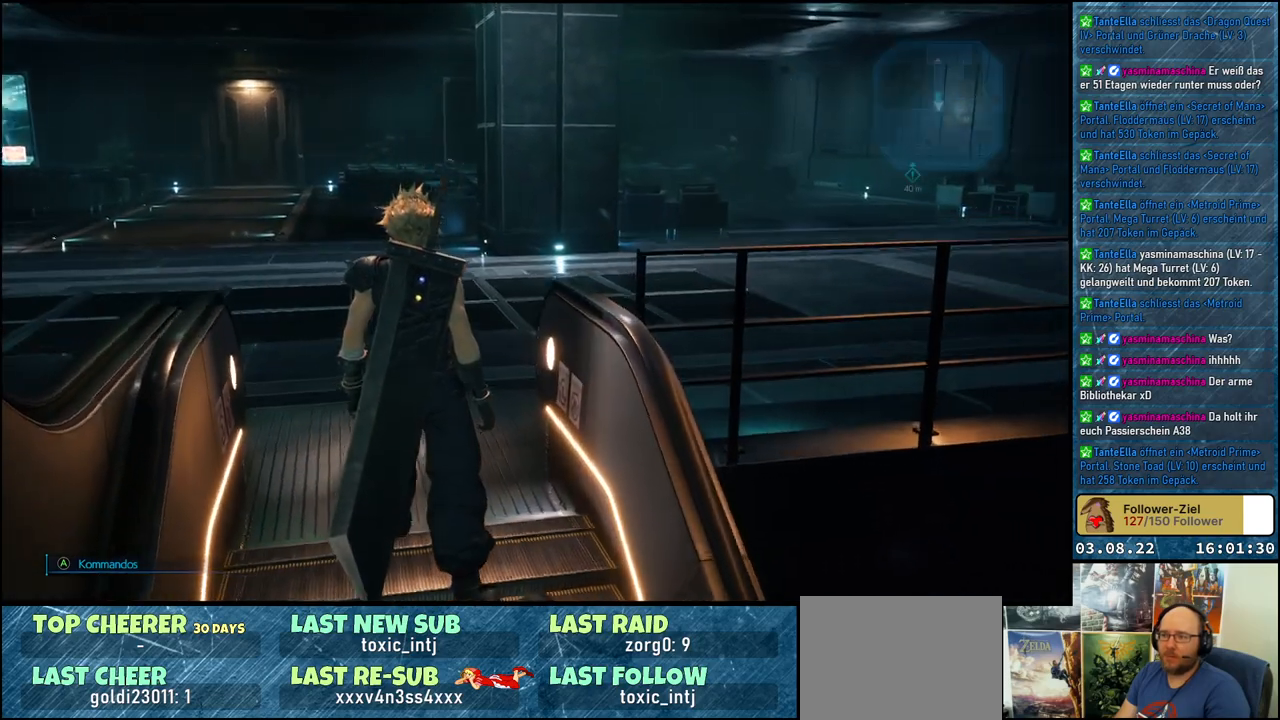
{"buttons": [], "left_stick": "center", "right_stick": "right", "events": []}
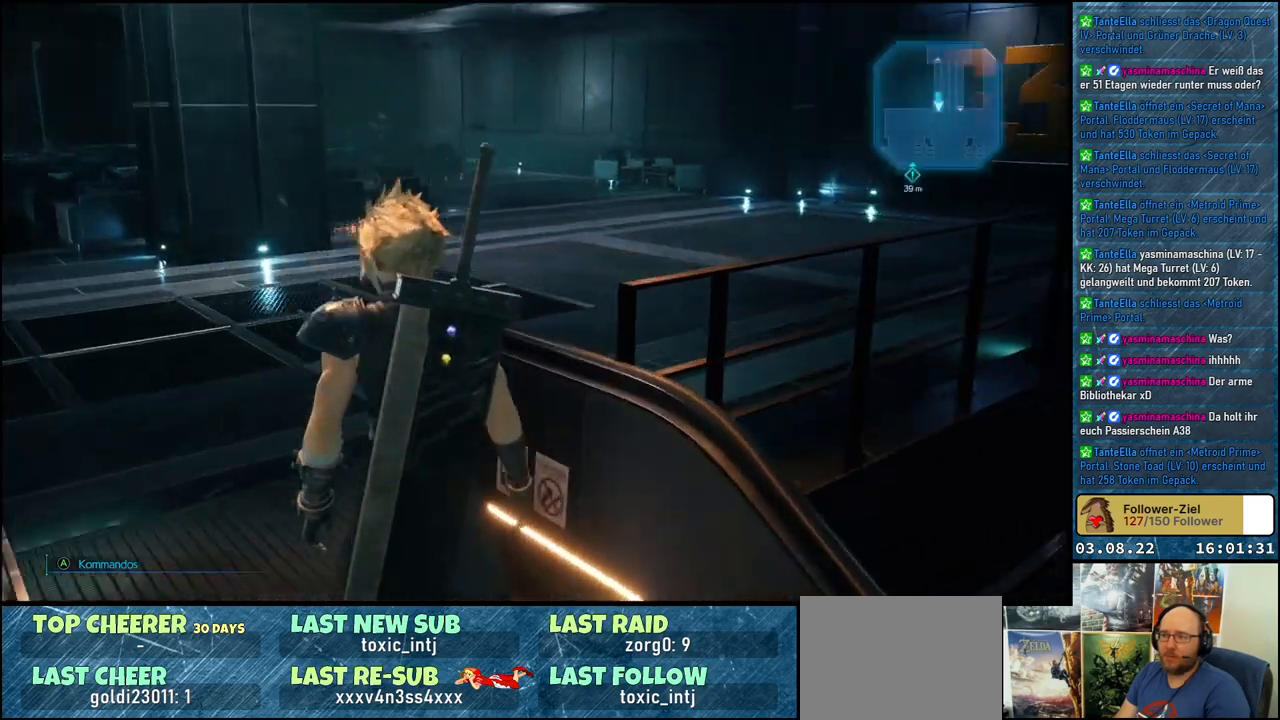
{"buttons": [], "left_stick": "center", "right_stick": "right", "events": []}
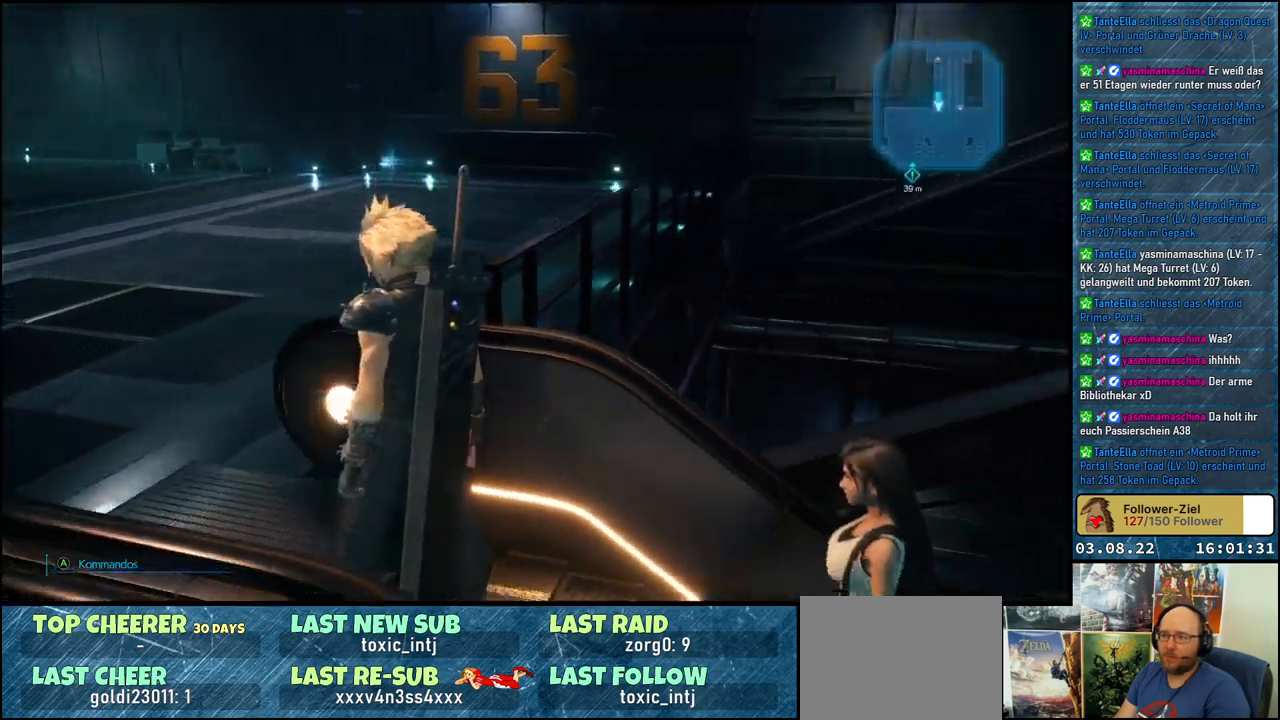
{"buttons": [], "left_stick": "center", "right_stick": "right", "events": []}
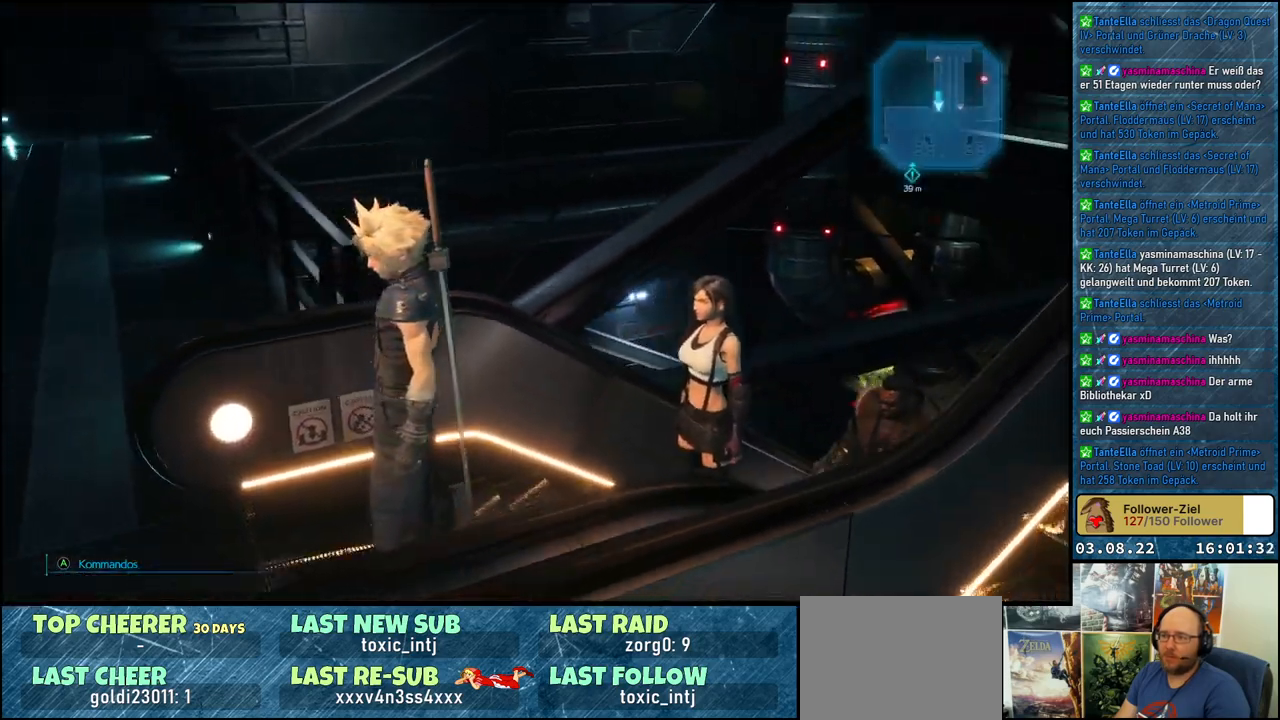
{"buttons": [], "left_stick": "center", "right_stick": "right", "events": []}
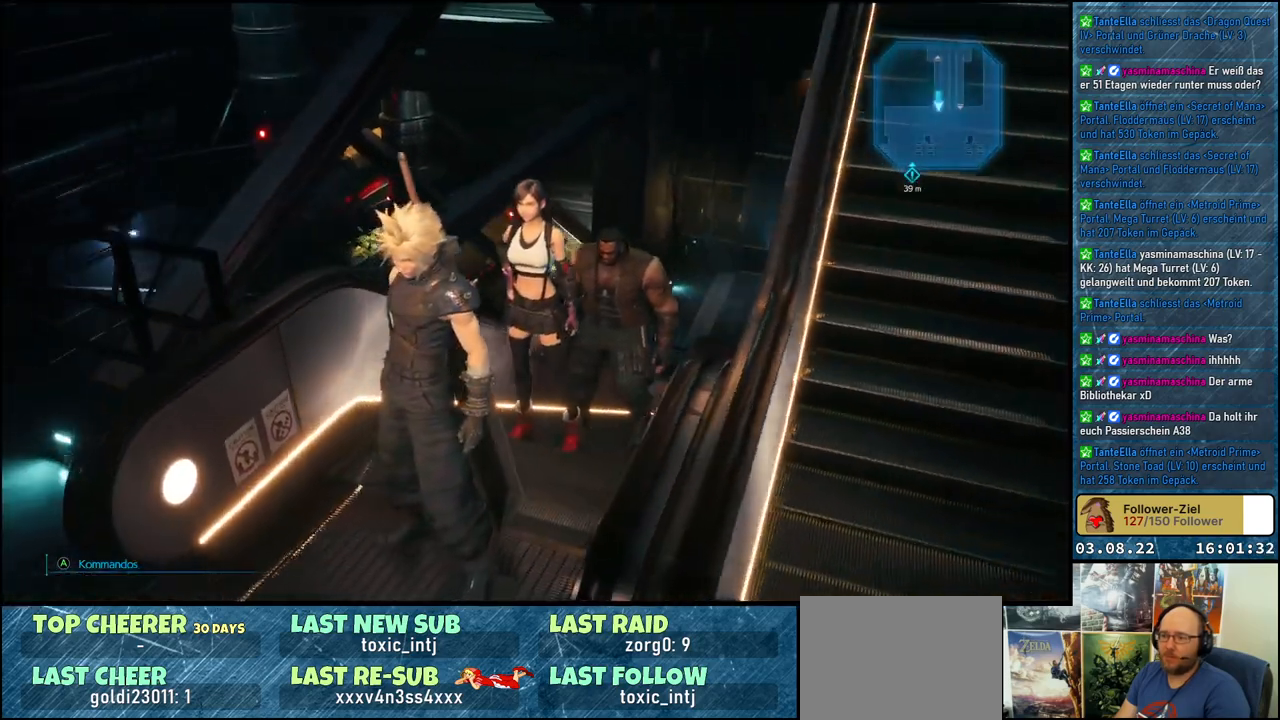
{"buttons": [], "left_stick": "center", "right_stick": "center", "events": [[83, "right_stick", "center"]]}